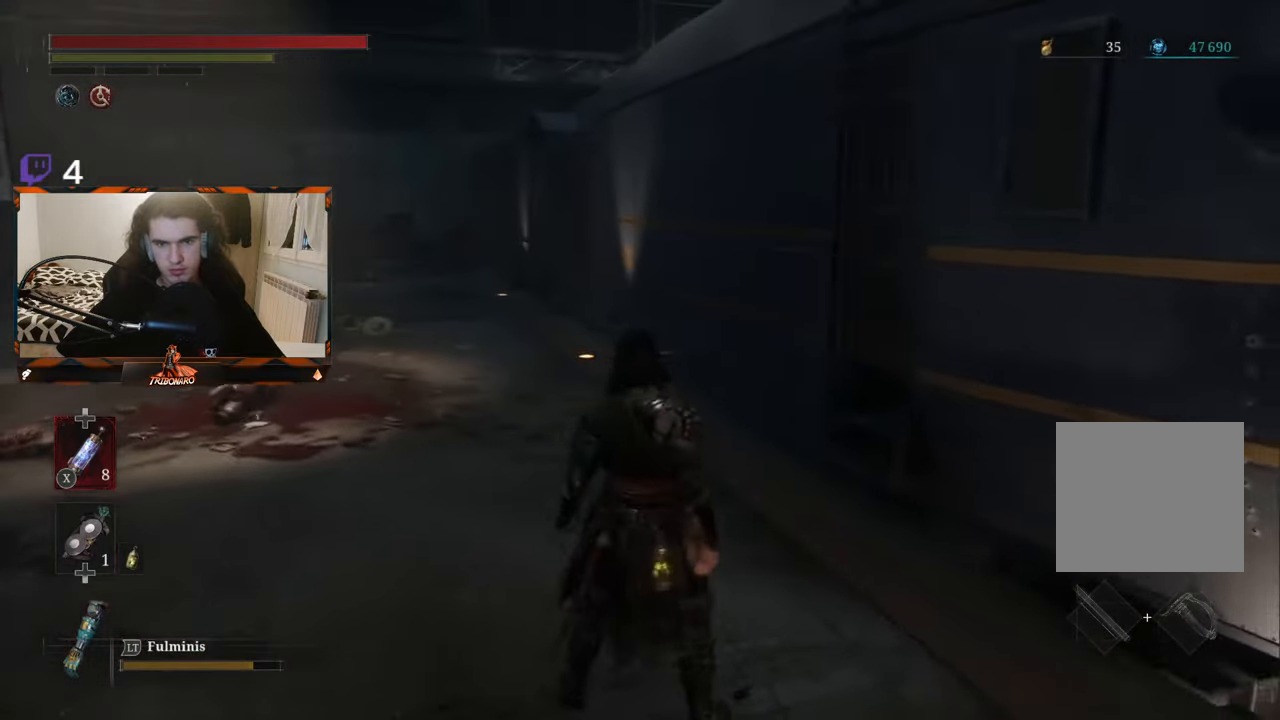
Gameplay with a controller (Xbox layout); each line is a JSON object with the inputs held at the frame after it. "events" lists button and stick changes between this image and that frame as [ms after this image, input, new state], when the widget could be followed in between.
{"buttons": [], "left_stick": "center", "right_stick": "right", "events": [[16, "left_stick", "up-left"], [233, "left_stick", "center"], [366, "right_stick", "right"]]}
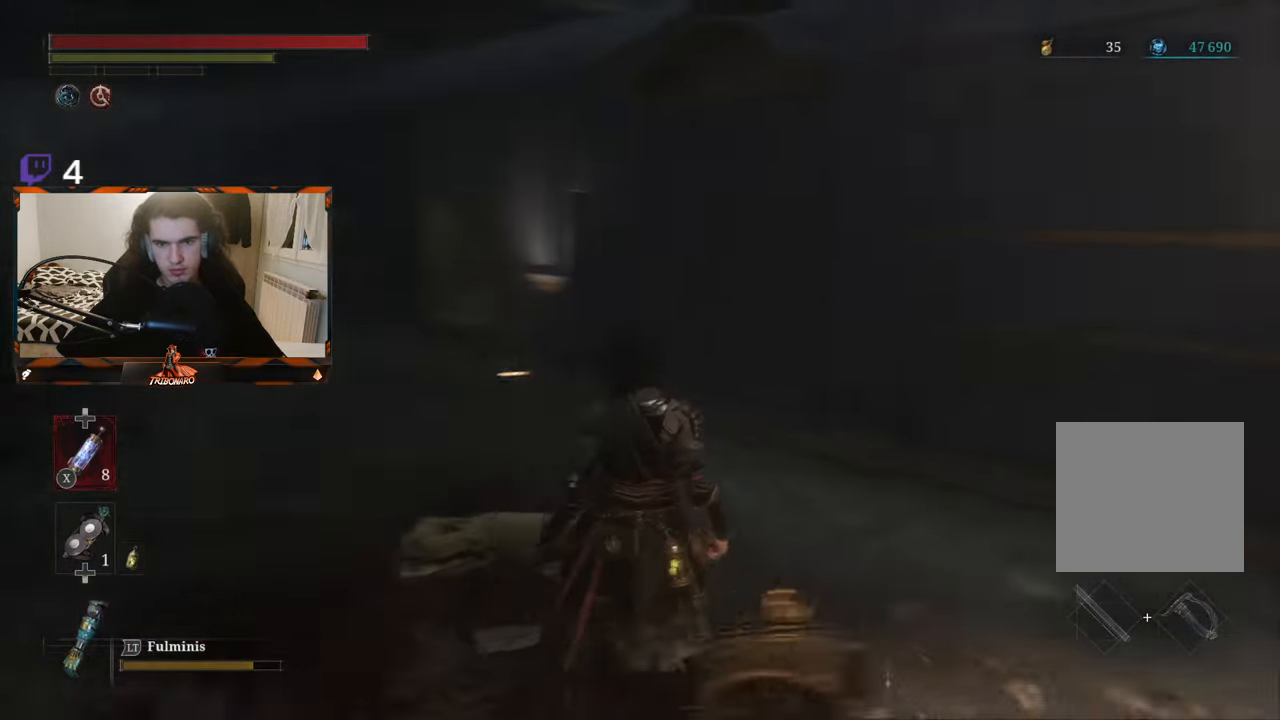
{"buttons": [], "left_stick": "center", "right_stick": "right", "events": [[66, "left_stick", "up-left"], [100, "right_stick", "center"], [250, "left_stick", "center"], [500, "right_stick", "right"]]}
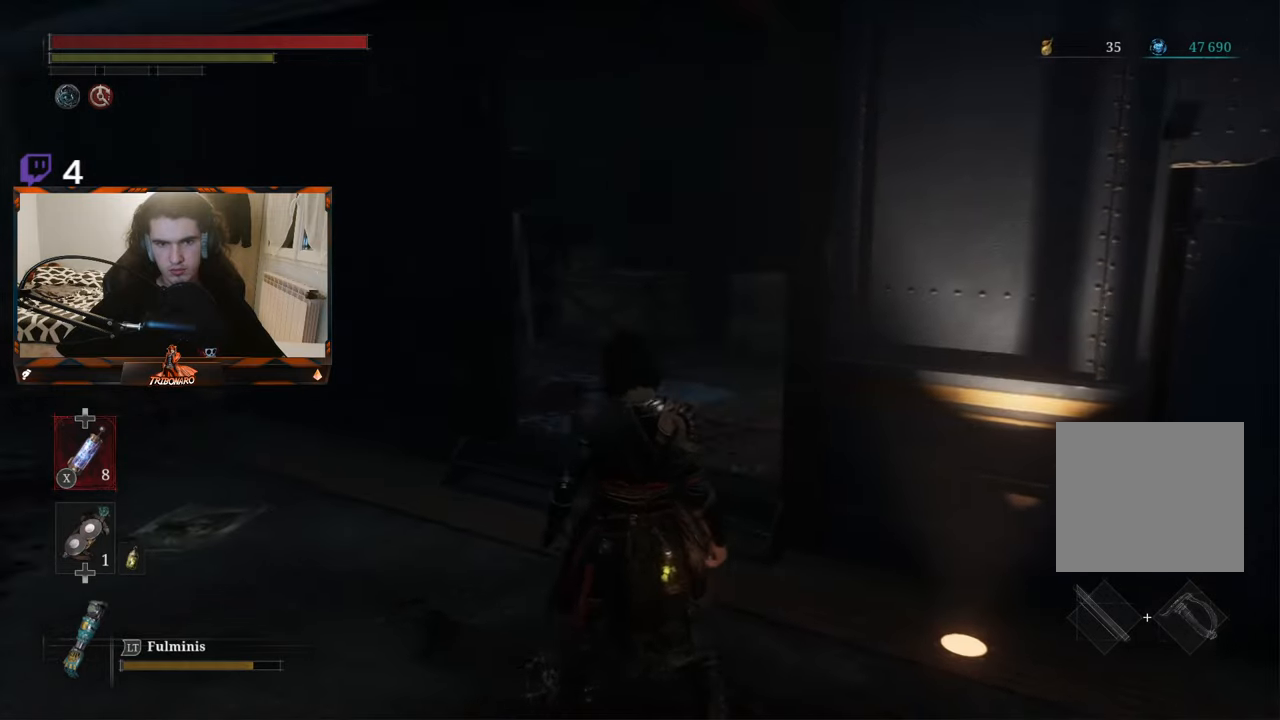
{"buttons": [], "left_stick": "center", "right_stick": "right", "events": [[100, "left_stick", "up"], [150, "right_stick", "center"], [317, "left_stick", "center"], [350, "right_stick", "right"]]}
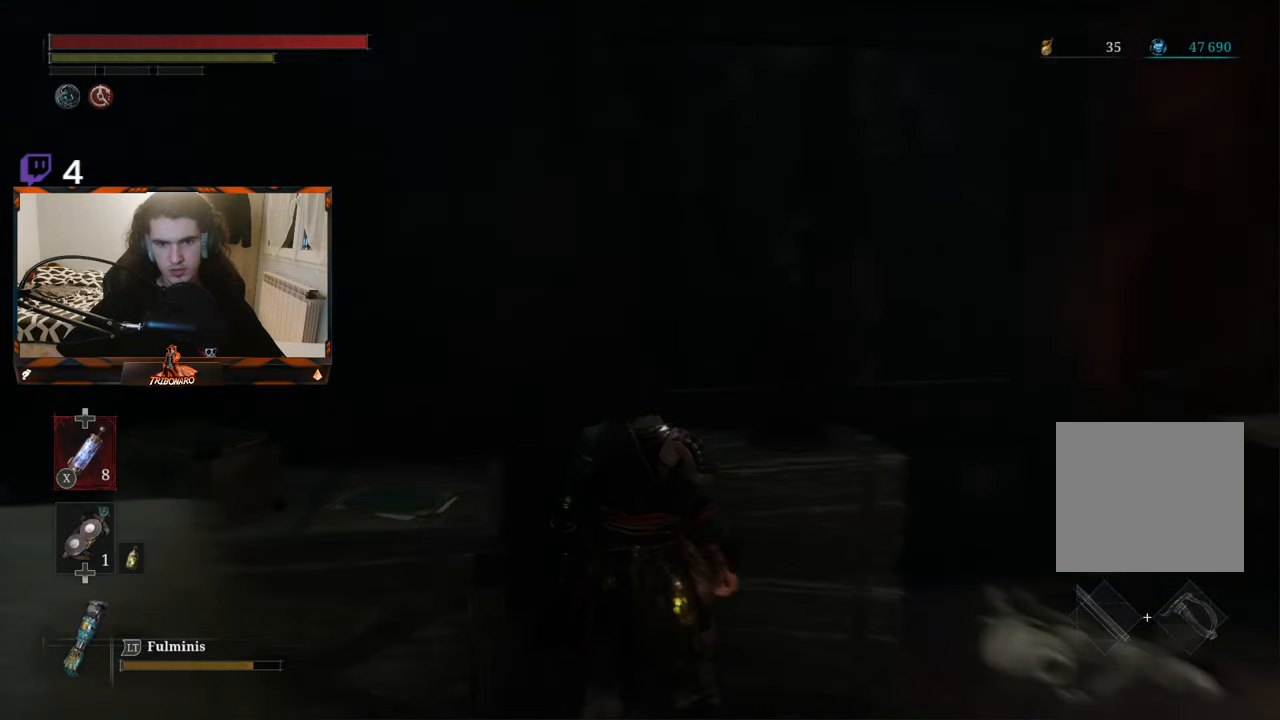
{"buttons": [], "left_stick": "up-right", "right_stick": "center", "events": [[333, "right_stick", "center"], [367, "left_stick", "up-right"]]}
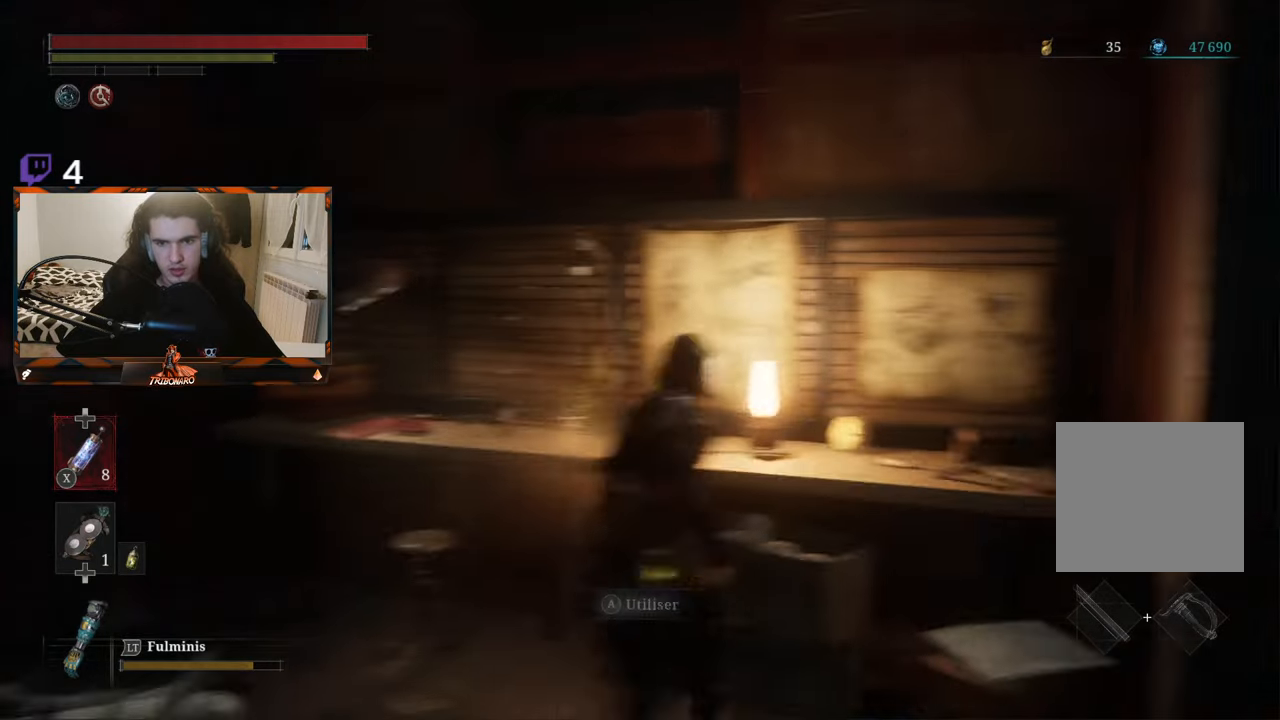
{"buttons": [], "left_stick": "center", "right_stick": "center", "events": [[17, "right_stick", "right"], [67, "left_stick", "center"], [167, "right_stick", "center"], [333, "A", "down"], [433, "A", "up"]]}
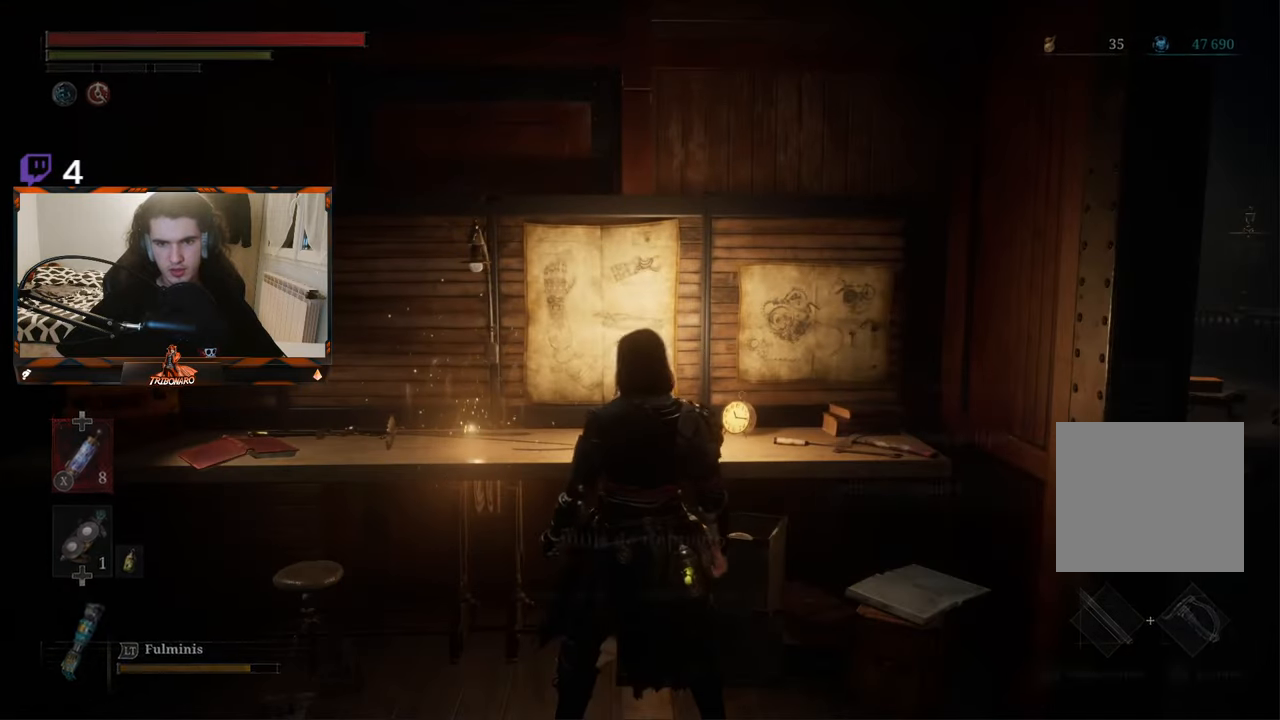
{"buttons": [], "left_stick": "center", "right_stick": "center", "events": []}
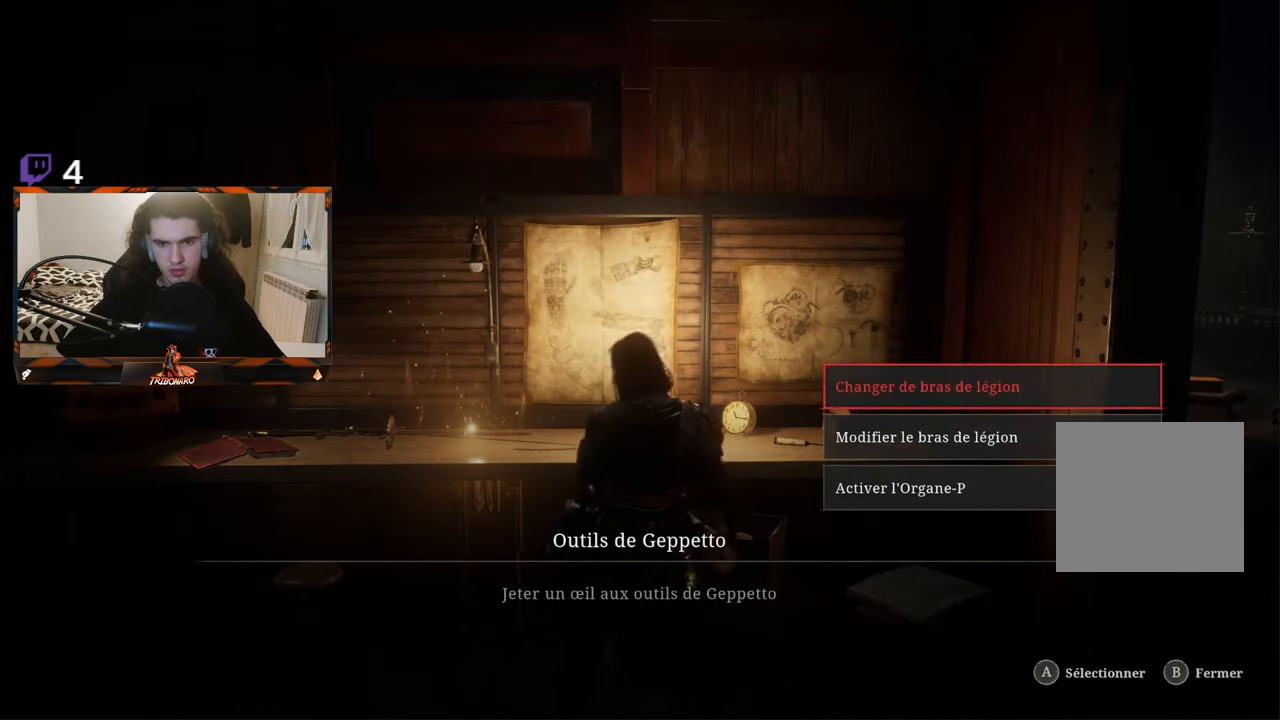
{"buttons": ["DPAD_DOWN"], "left_stick": "center", "right_stick": "center", "events": [[333, "DPAD_DOWN", "down"]]}
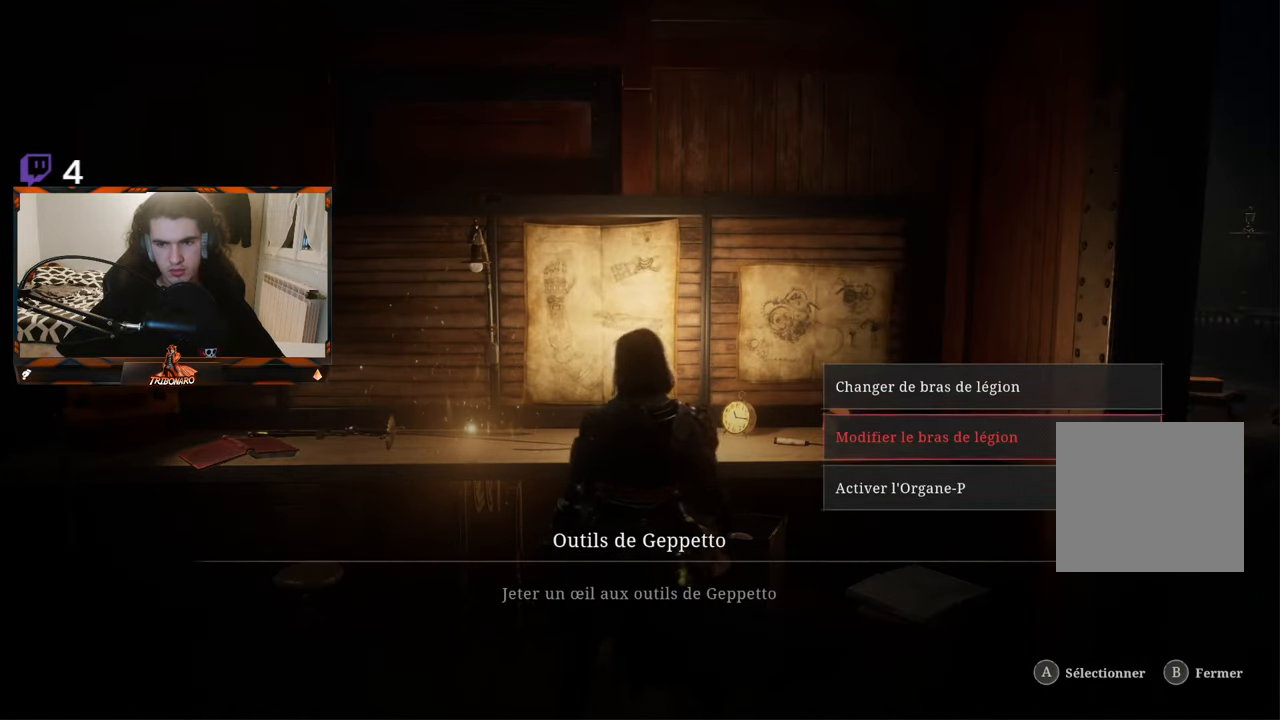
{"buttons": [], "left_stick": "center", "right_stick": "center", "events": [[167, "DPAD_DOWN", "up"], [350, "B", "down"], [450, "B", "up"]]}
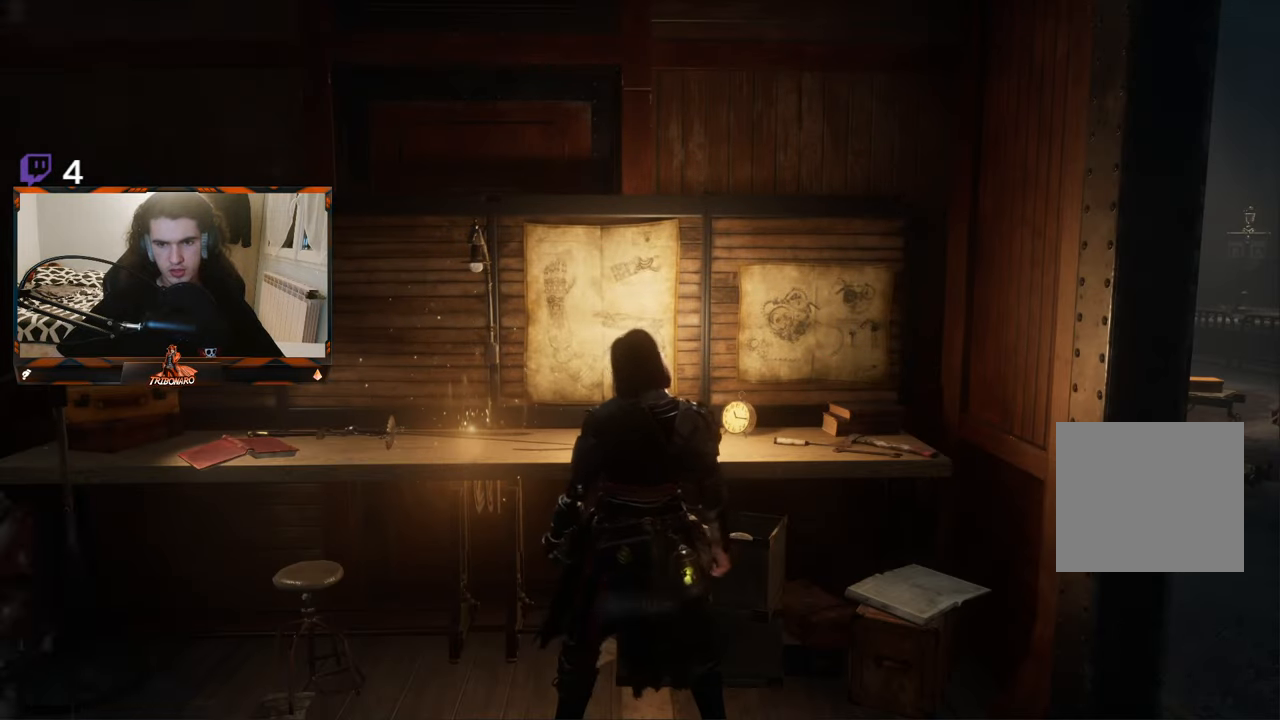
{"buttons": [], "left_stick": "center", "right_stick": "center", "events": [[267, "DPAD_RIGHT", "down"], [333, "DPAD_RIGHT", "up"]]}
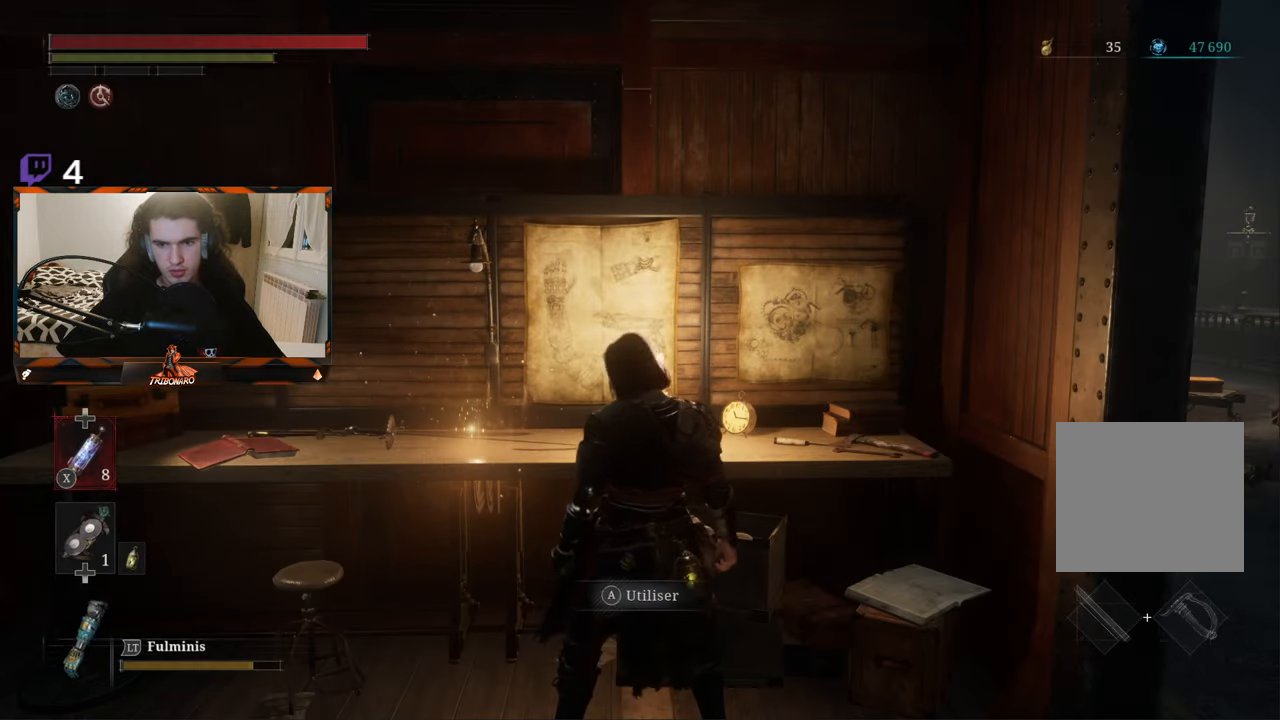
{"buttons": [], "left_stick": "up", "right_stick": "center", "events": [[133, "left_stick", "up-right"], [283, "left_stick", "center"], [500, "left_stick", "up"]]}
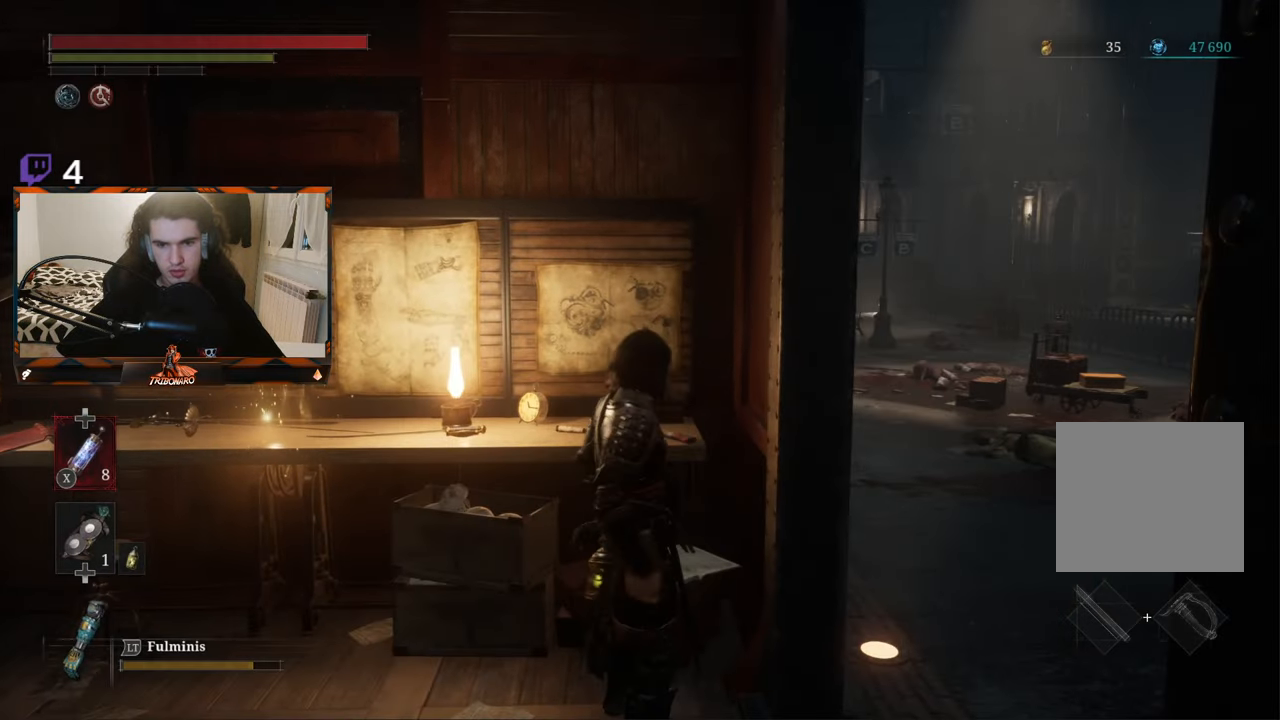
{"buttons": [], "left_stick": "center", "right_stick": "center", "events": [[167, "left_stick", "center"]]}
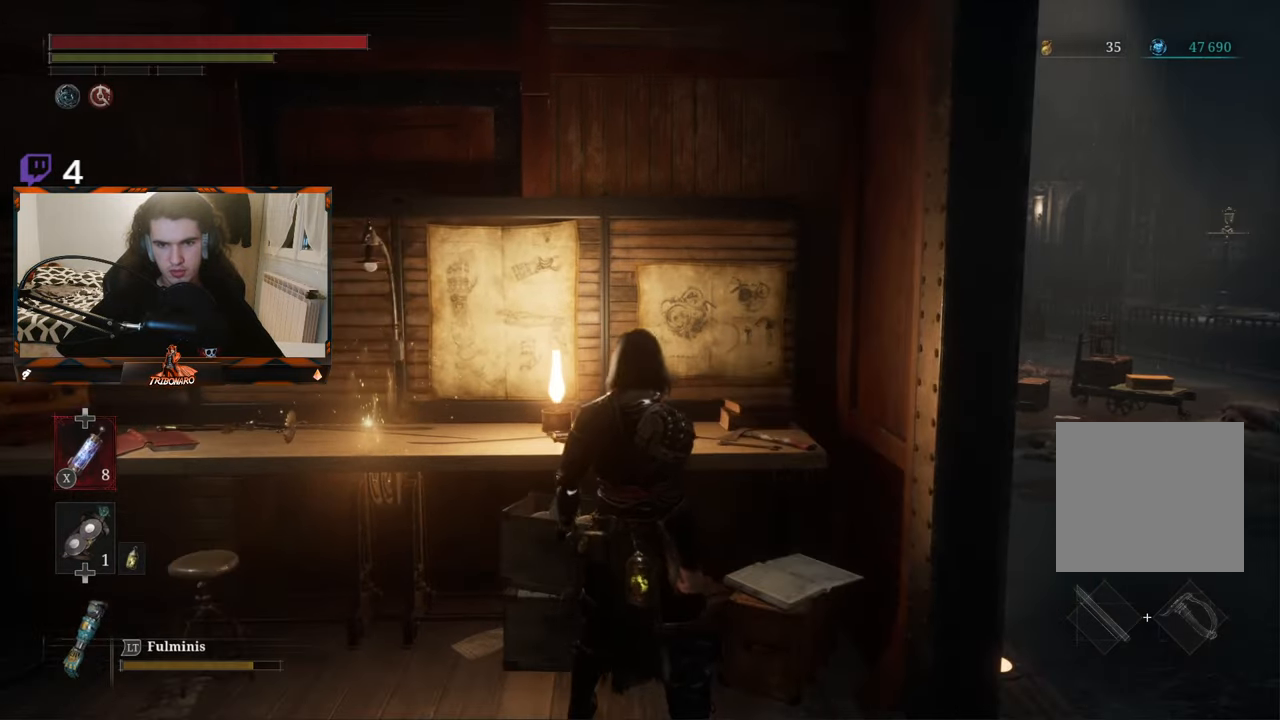
{"buttons": [], "left_stick": "center", "right_stick": "center", "events": [[33, "left_stick", "left"], [217, "left_stick", "center"], [384, "left_stick", "up-right"], [484, "left_stick", "center"]]}
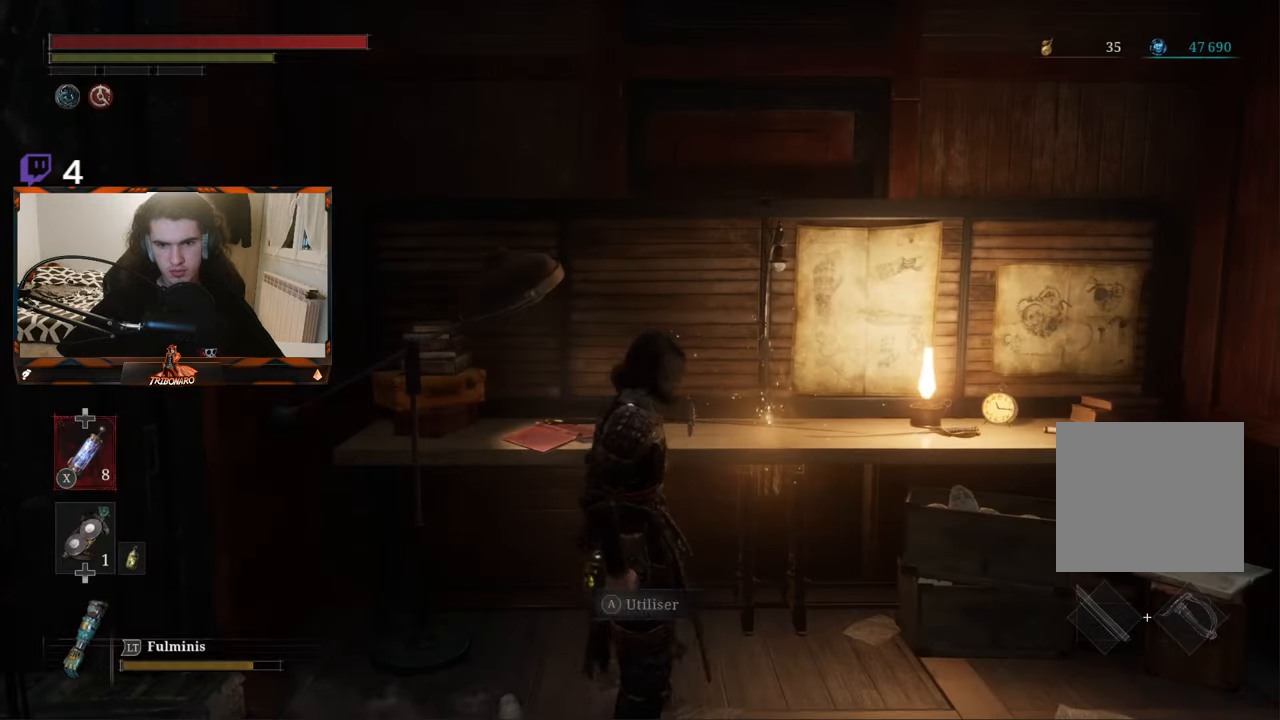
{"buttons": [], "left_stick": "center", "right_stick": "center", "events": [[234, "left_stick", "up"], [350, "left_stick", "center"]]}
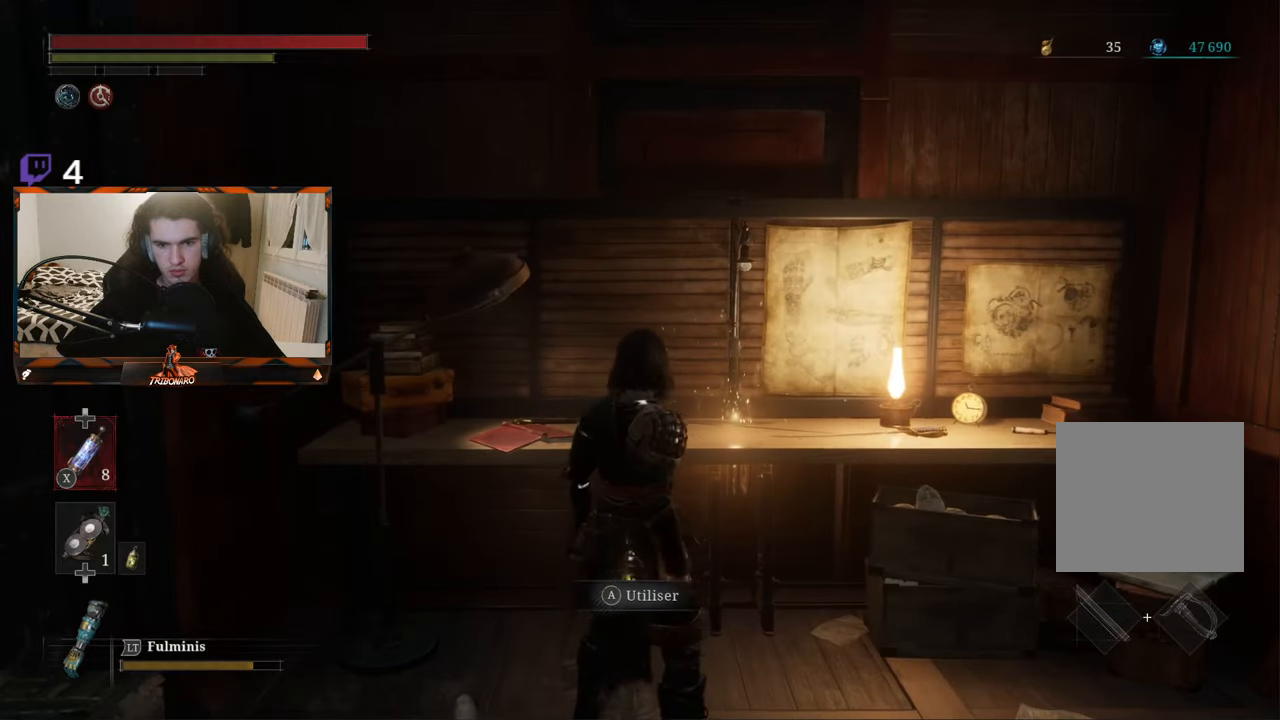
{"buttons": [], "left_stick": "center", "right_stick": "center", "events": [[50, "A", "down"], [184, "A", "up"]]}
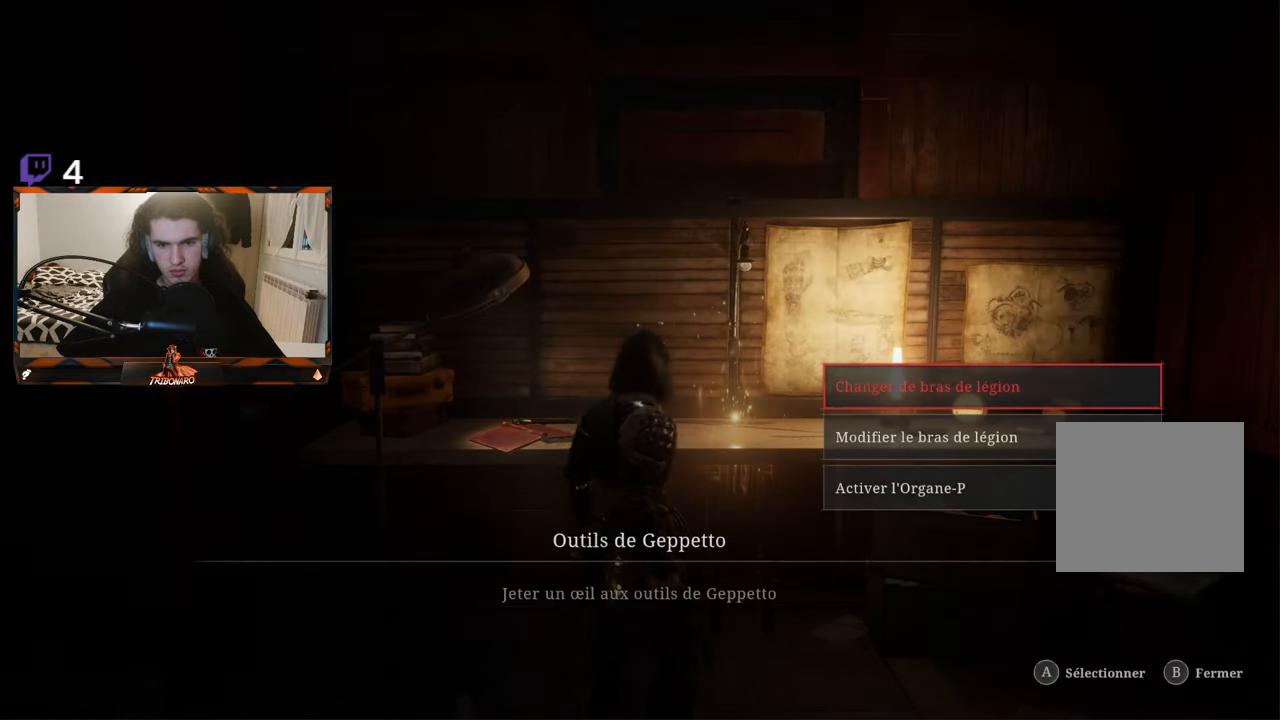
{"buttons": [], "left_stick": "center", "right_stick": "center", "events": []}
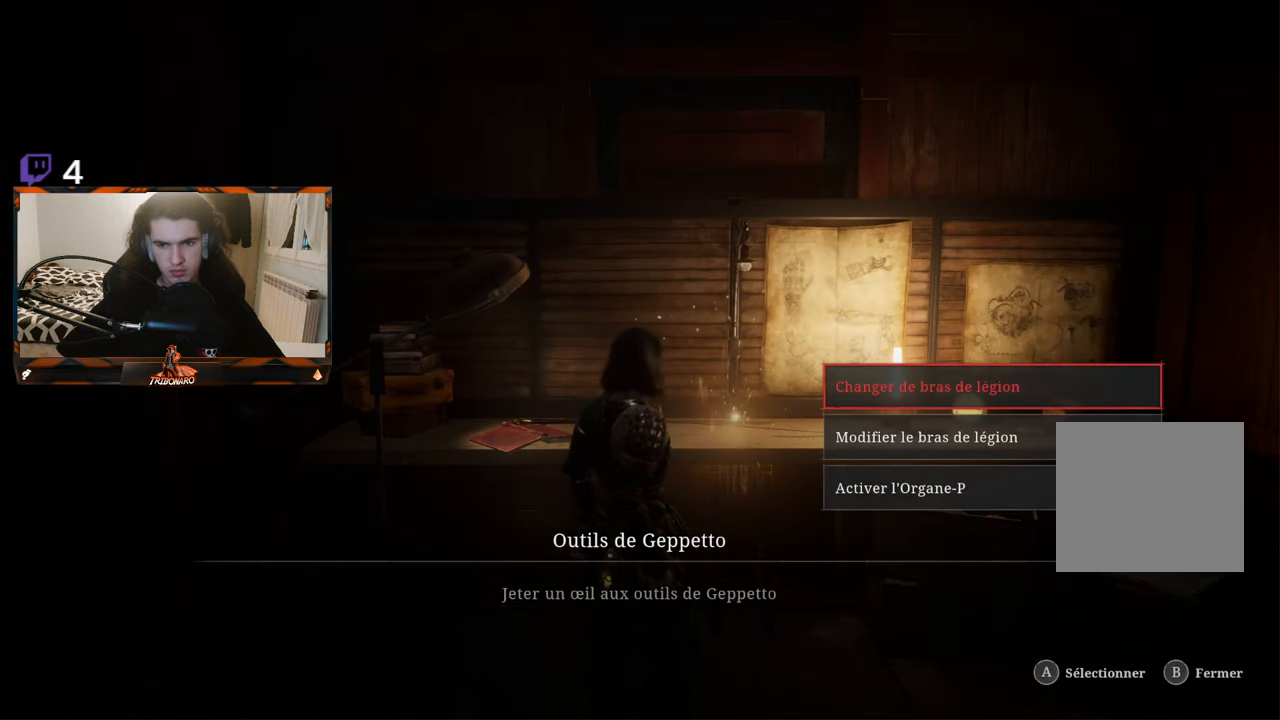
{"buttons": ["DPAD_DOWN"], "left_stick": "center", "right_stick": "center", "events": [[234, "DPAD_DOWN", "down"], [350, "DPAD_DOWN", "up"], [434, "DPAD_DOWN", "down"]]}
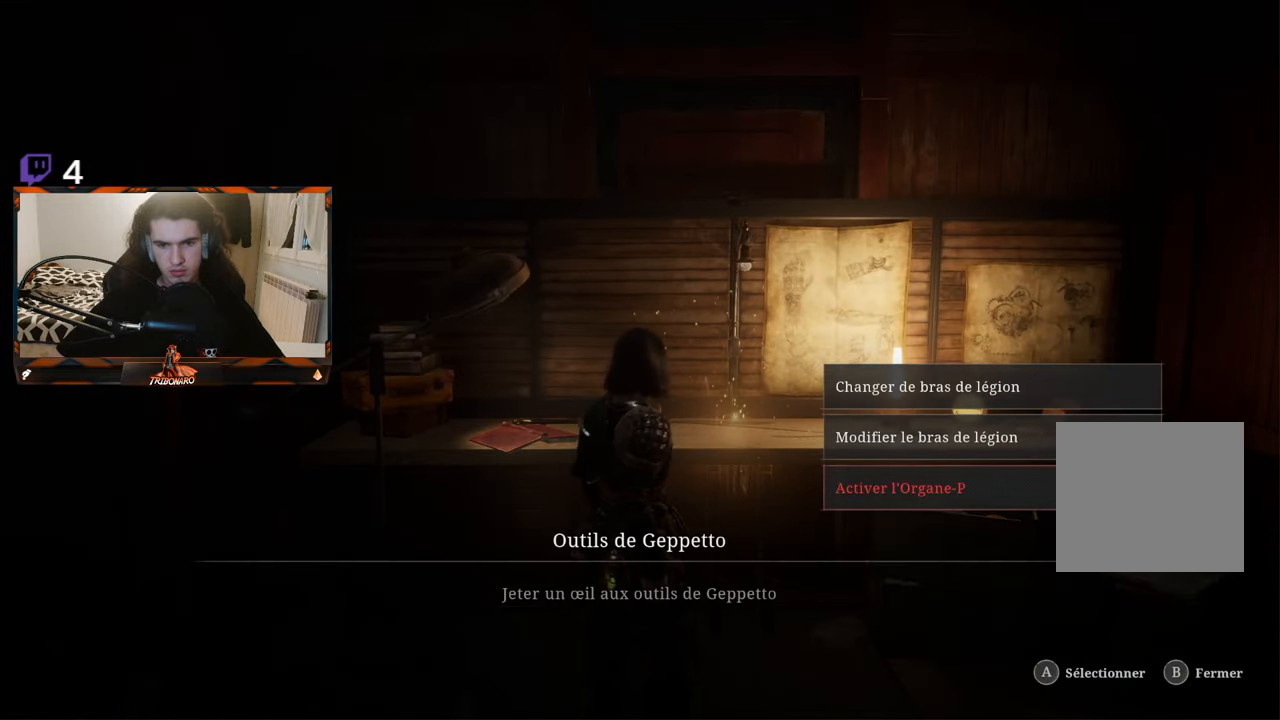
{"buttons": [], "left_stick": "center", "right_stick": "center", "events": [[17, "DPAD_DOWN", "up"], [184, "DPAD_UP", "down"], [300, "DPAD_UP", "up"]]}
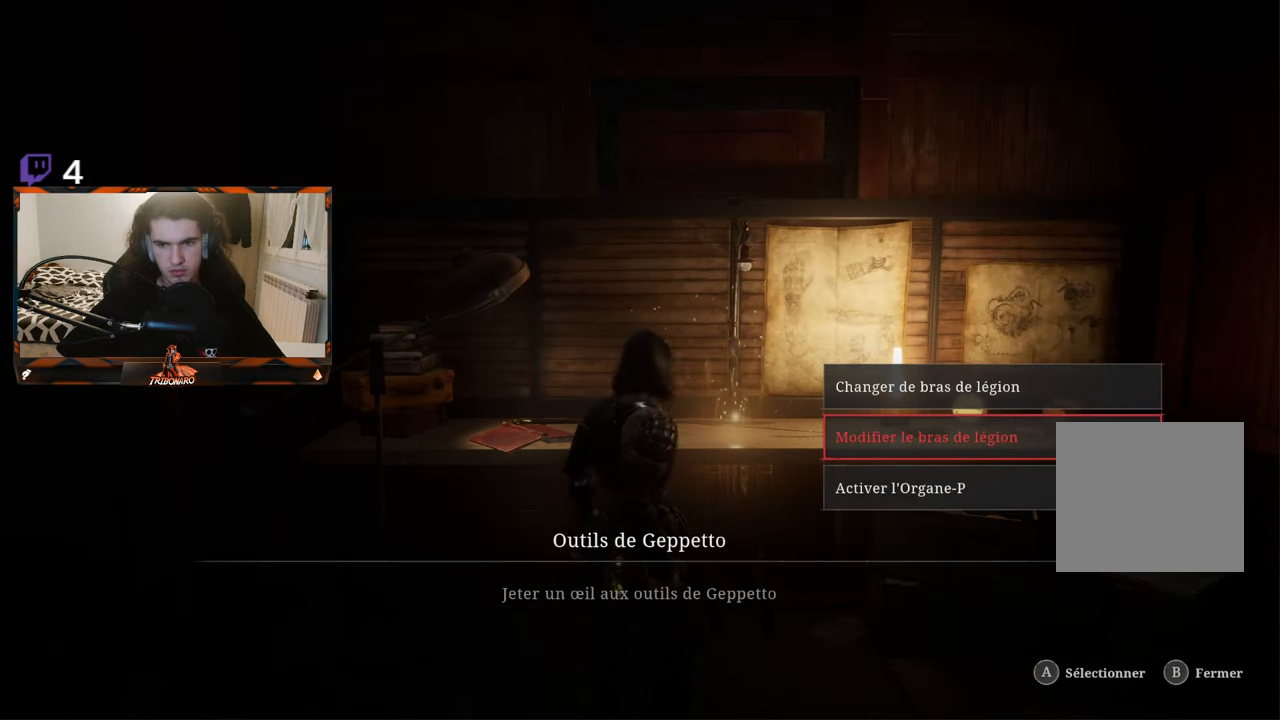
{"buttons": [], "left_stick": "center", "right_stick": "center", "events": [[267, "B", "down"], [367, "B", "up"]]}
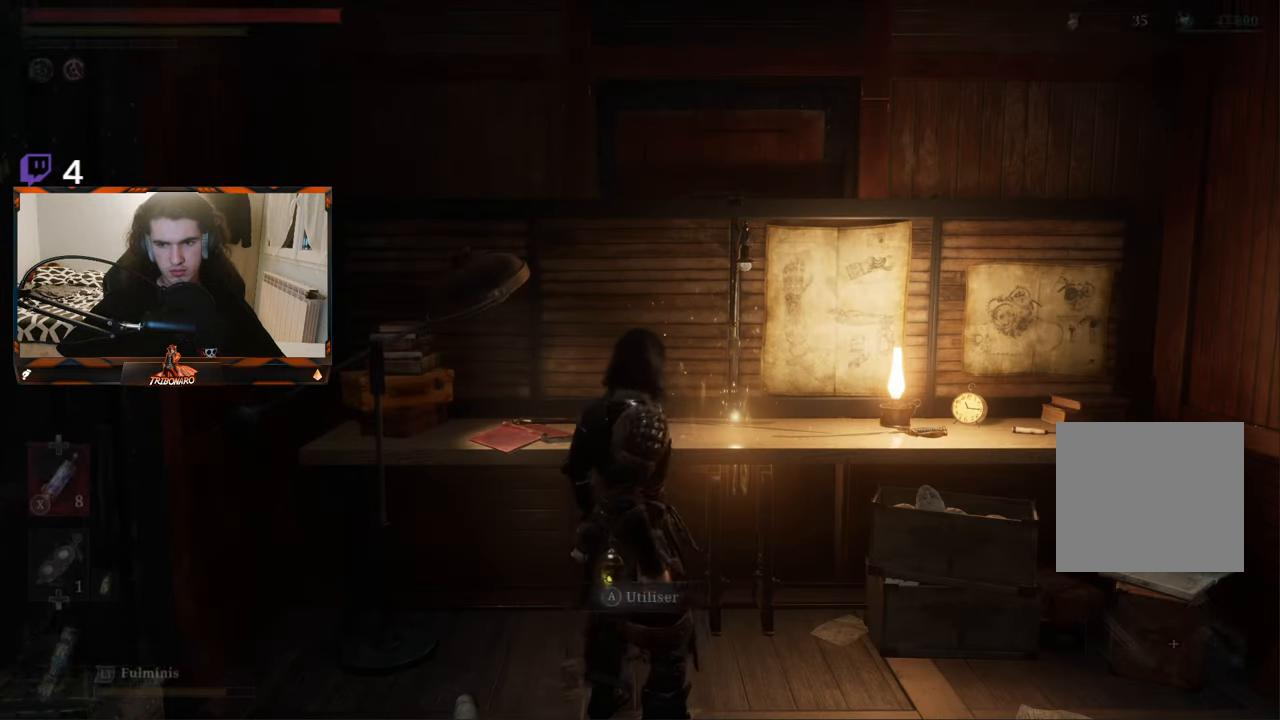
{"buttons": [], "left_stick": "center", "right_stick": "center", "events": [[300, "left_stick", "up-left"], [400, "left_stick", "center"]]}
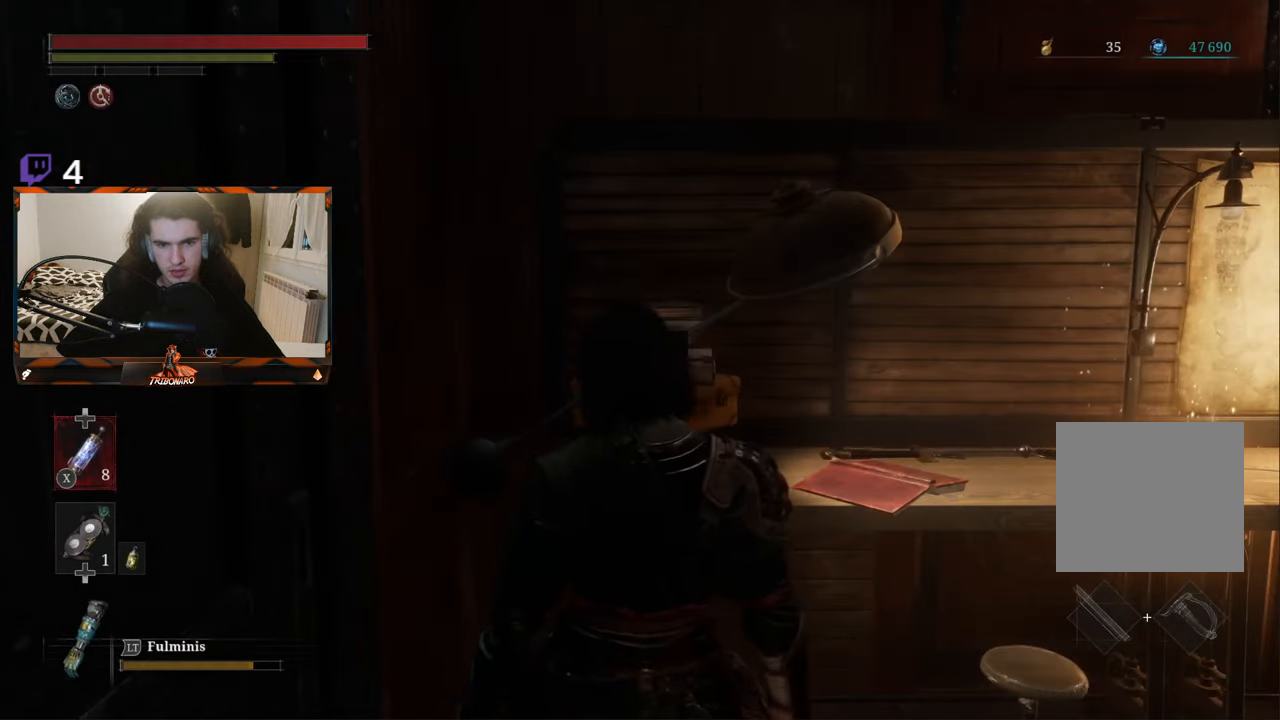
{"buttons": [], "left_stick": "center", "right_stick": "center", "events": [[150, "left_stick", "up"], [267, "left_stick", "center"]]}
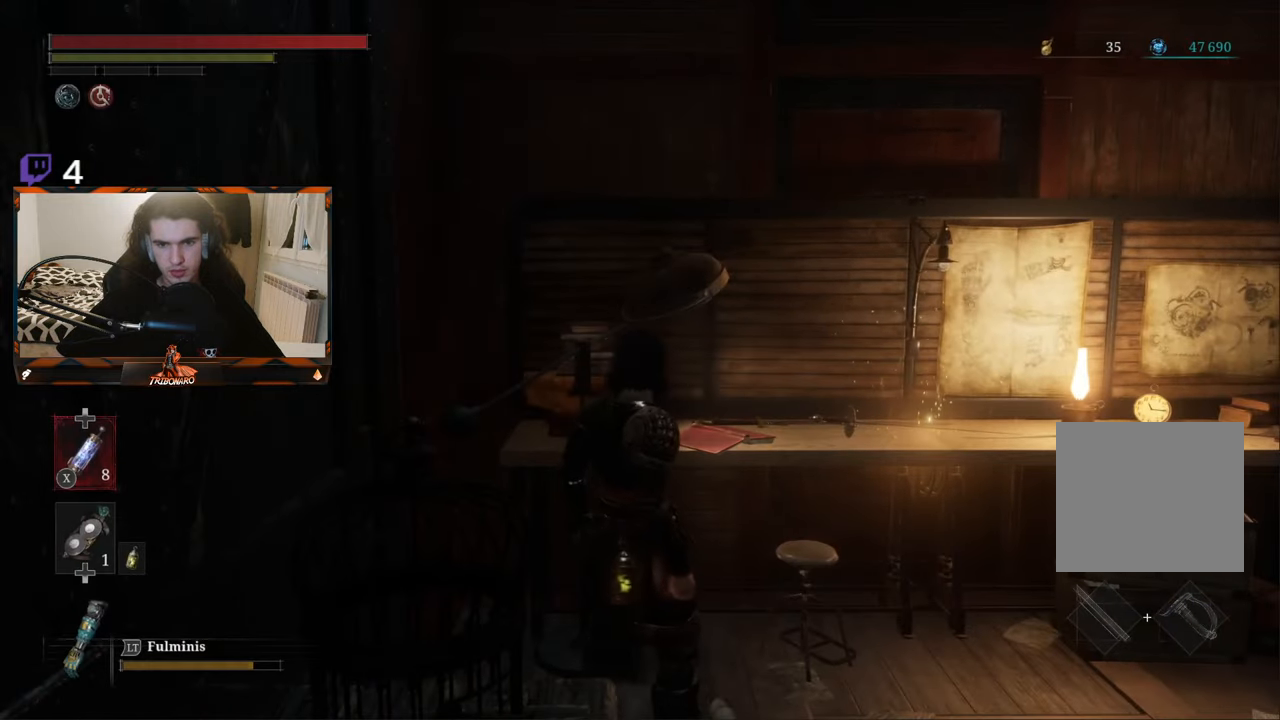
{"buttons": [], "left_stick": "down-right", "right_stick": "center", "events": [[84, "left_stick", "up-right"], [217, "left_stick", "center"], [417, "left_stick", "down-right"]]}
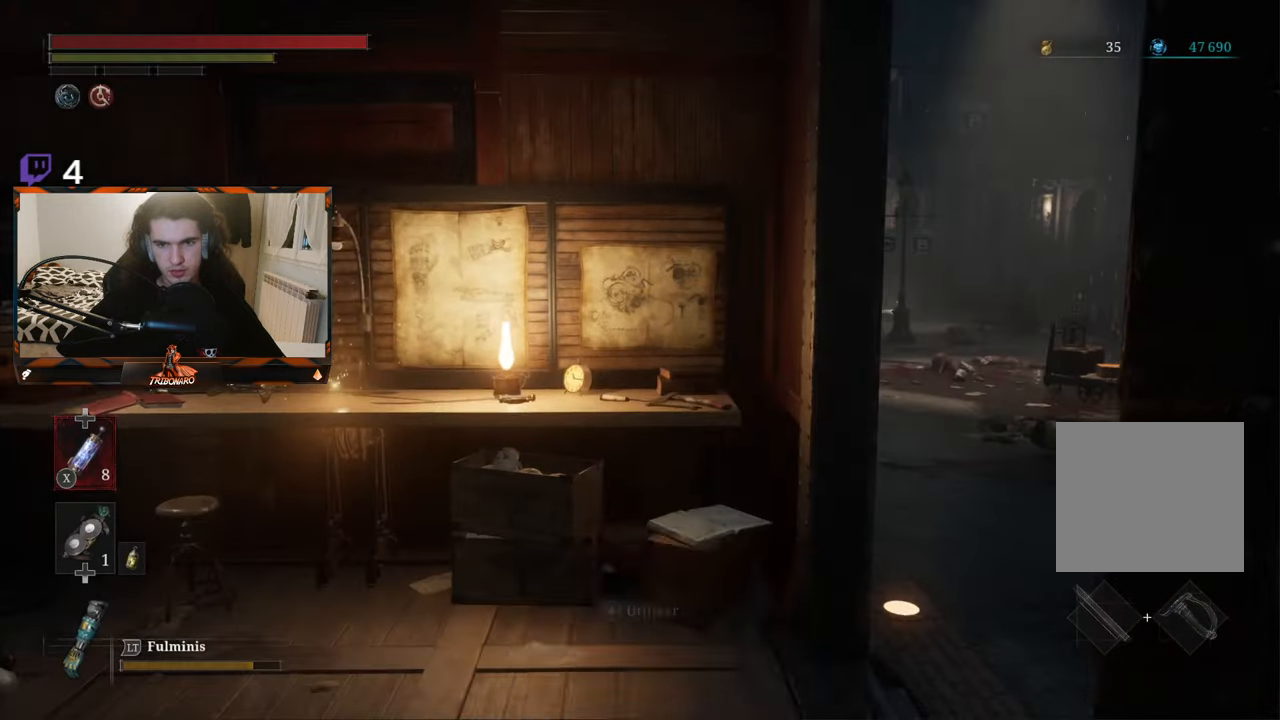
{"buttons": [], "left_stick": "down-left", "right_stick": "center", "events": [[34, "left_stick", "center"], [400, "left_stick", "down-left"]]}
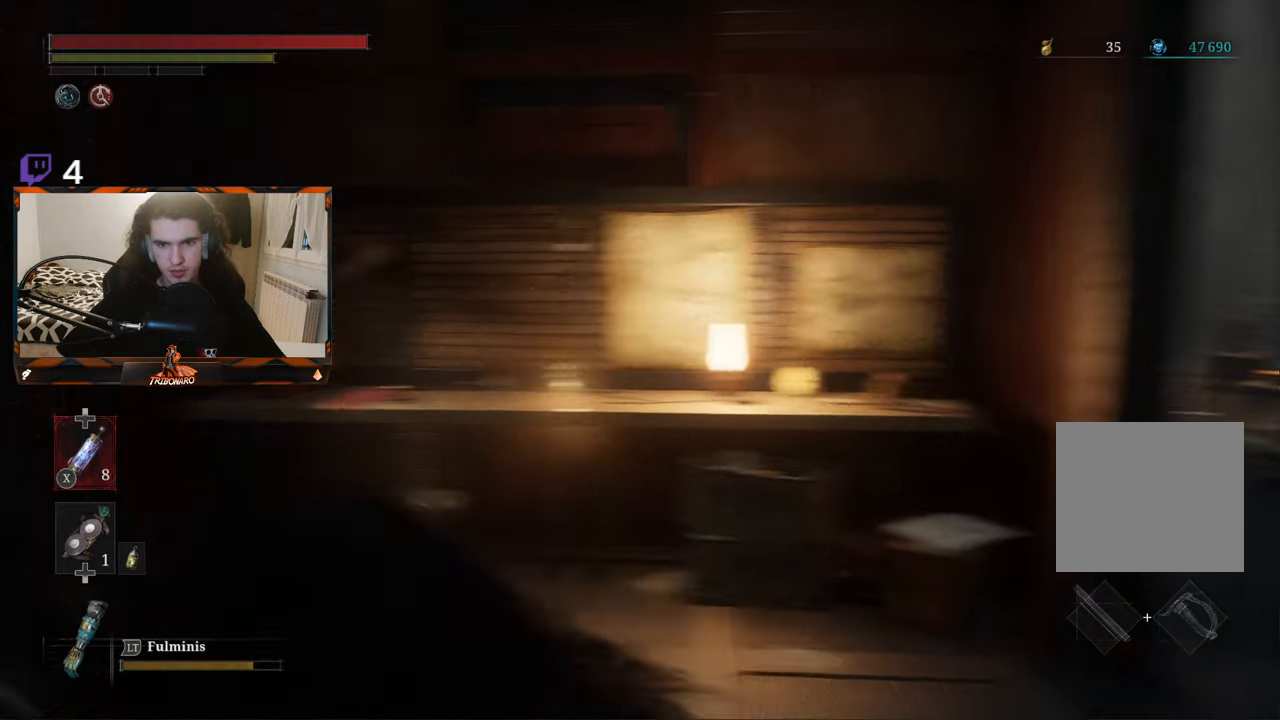
{"buttons": [], "left_stick": "center", "right_stick": "right", "events": [[16, "left_stick", "center"], [433, "right_stick", "right"]]}
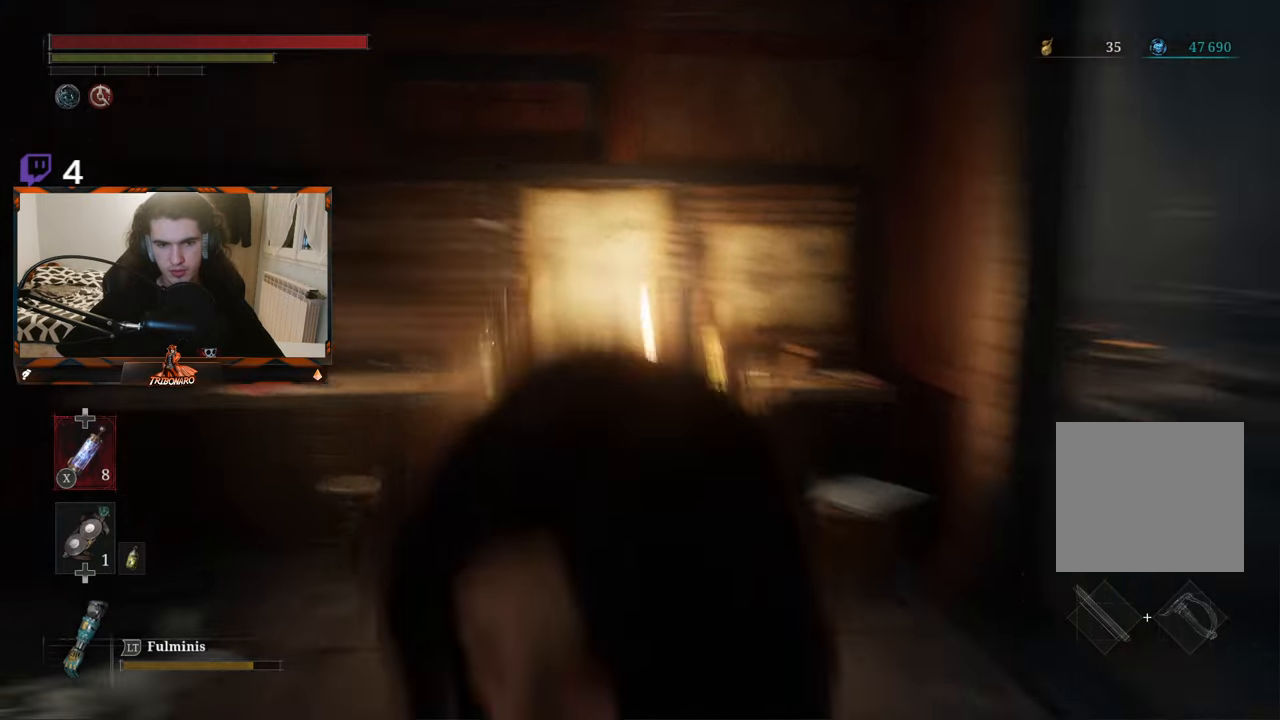
{"buttons": [], "left_stick": "center", "right_stick": "right", "events": [[166, "right_stick", "center"], [416, "right_stick", "right"]]}
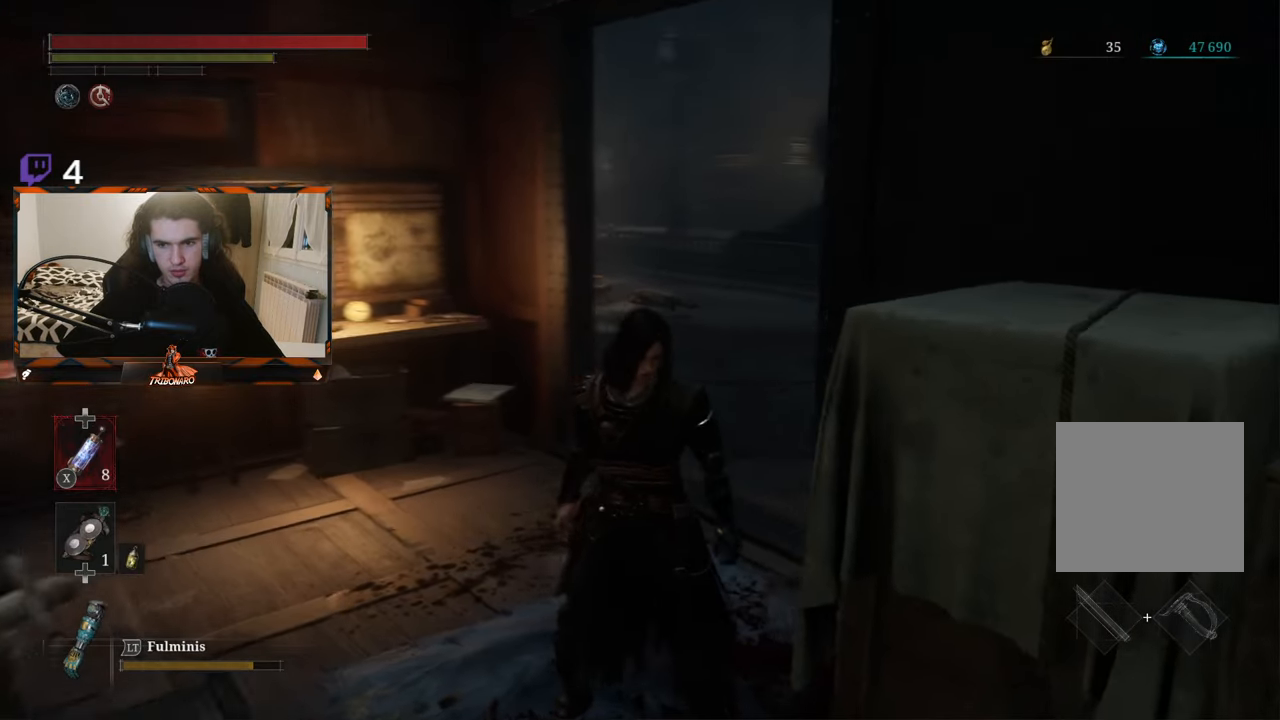
{"buttons": [], "left_stick": "center", "right_stick": "center", "events": [[100, "right_stick", "center"]]}
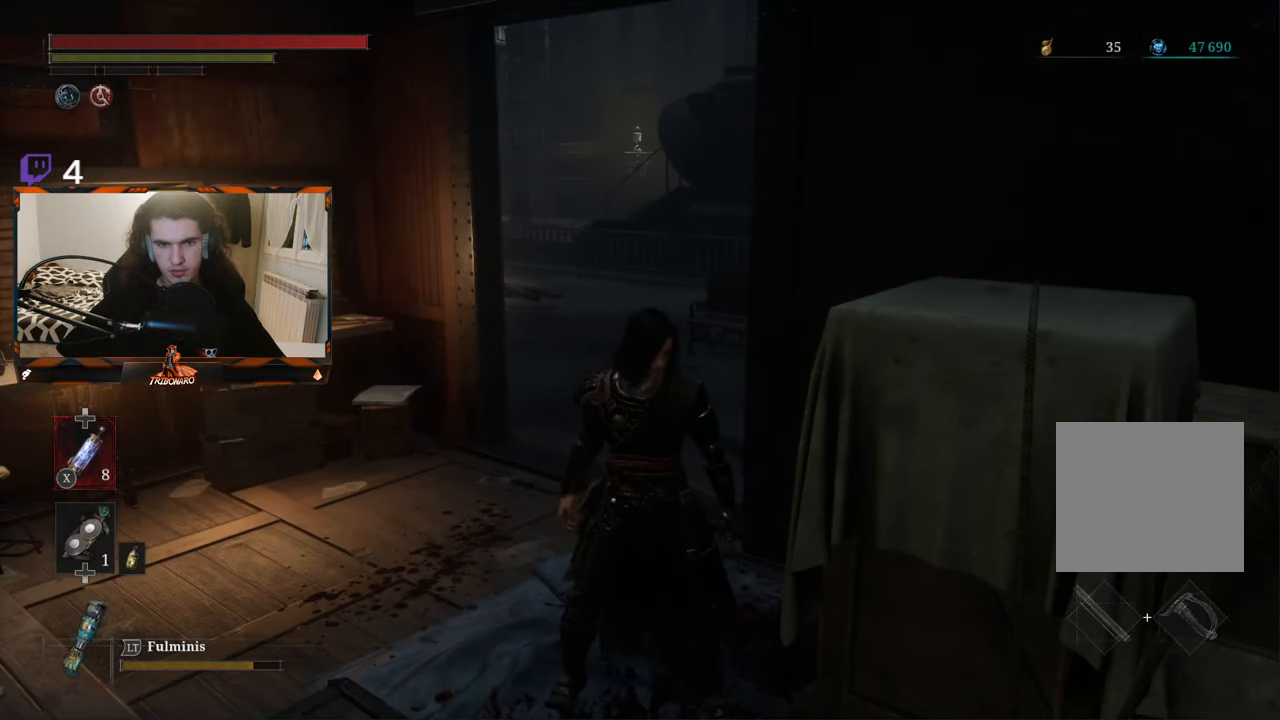
{"buttons": [], "left_stick": "center", "right_stick": "center", "events": [[66, "left_stick", "up"], [183, "left_stick", "center"], [366, "left_stick", "left"], [466, "left_stick", "center"]]}
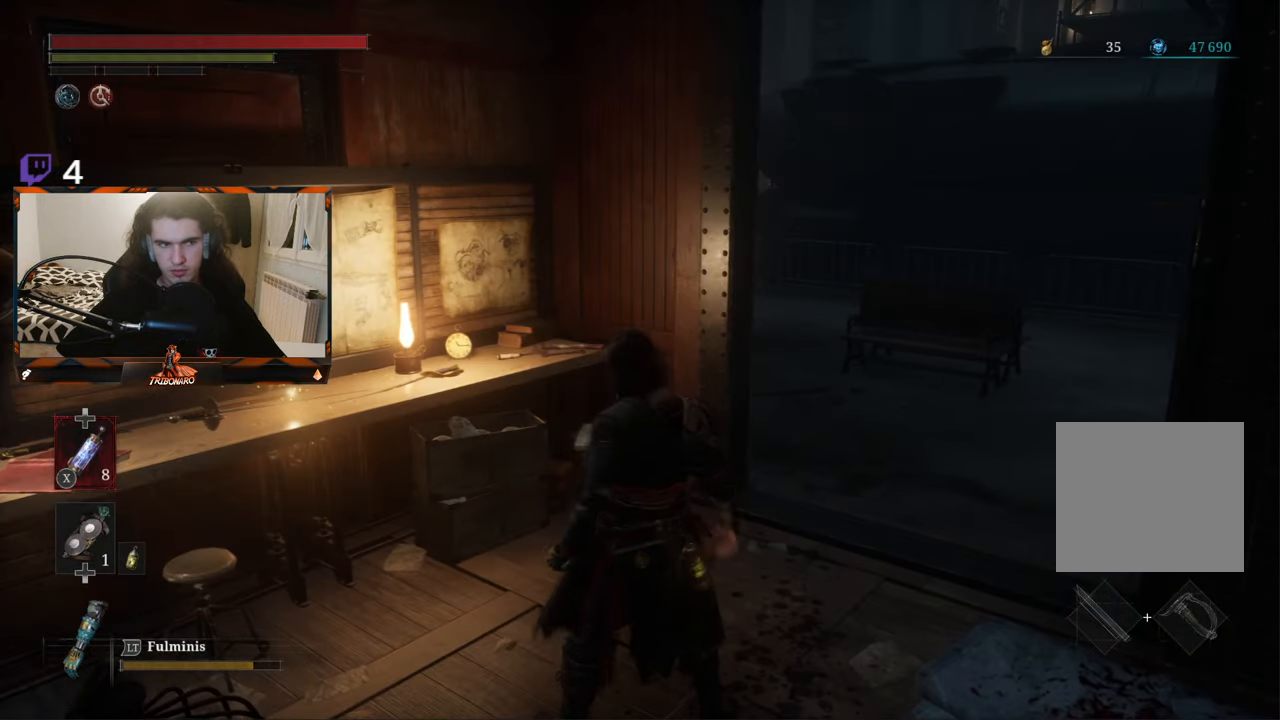
{"buttons": [], "left_stick": "center", "right_stick": "center", "events": [[250, "right_stick", "right"], [433, "right_stick", "center"]]}
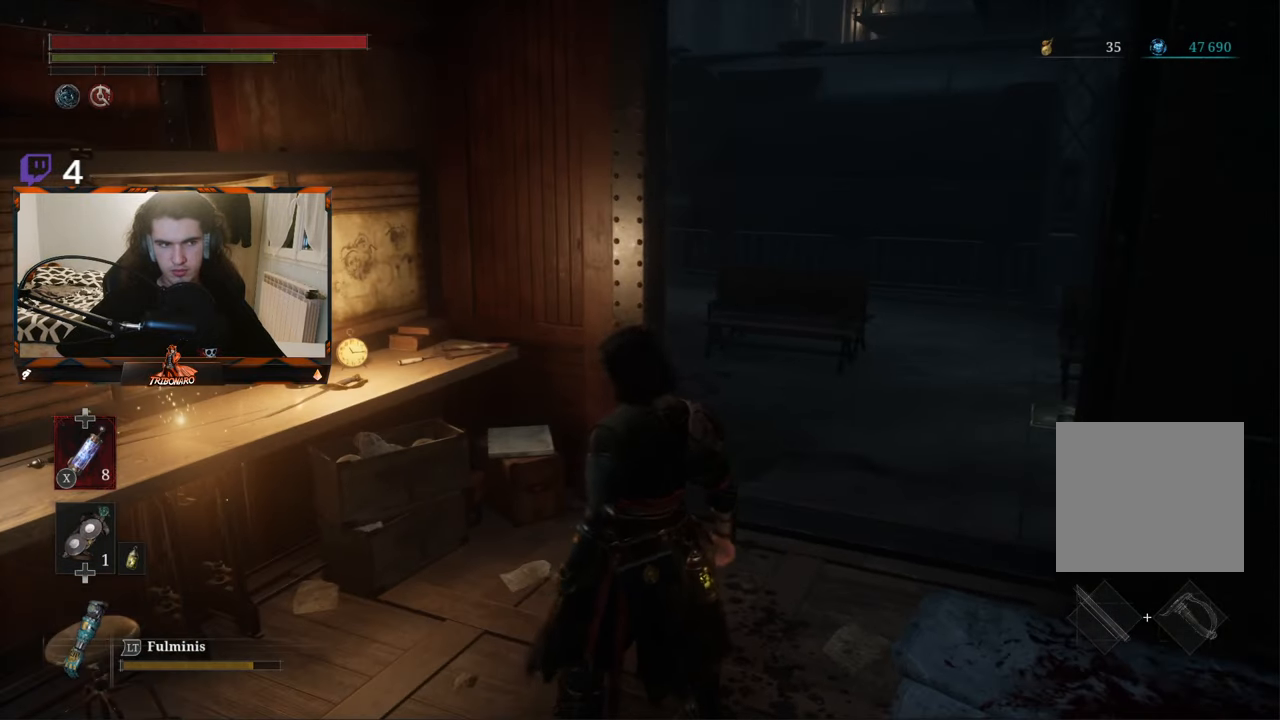
{"buttons": [], "left_stick": "center", "right_stick": "center", "events": []}
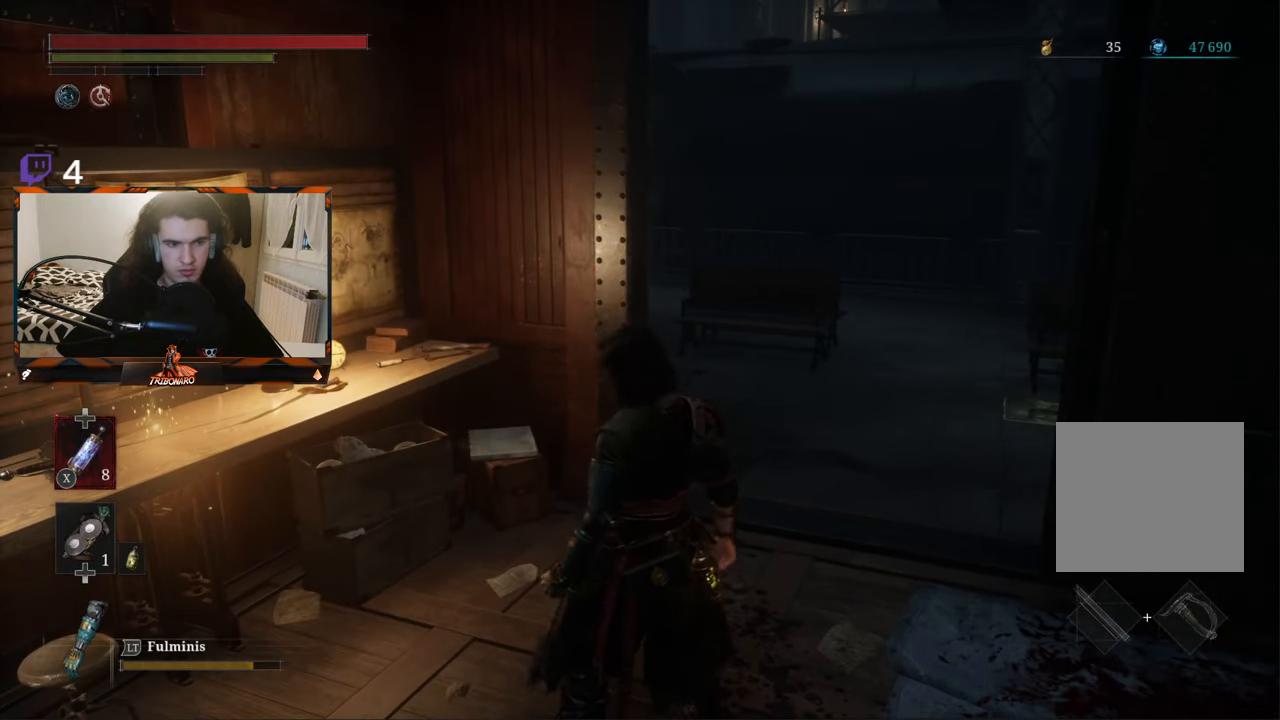
{"buttons": [], "left_stick": "center", "right_stick": "left", "events": [[66, "right_stick", "left"], [216, "right_stick", "center"], [466, "right_stick", "left"]]}
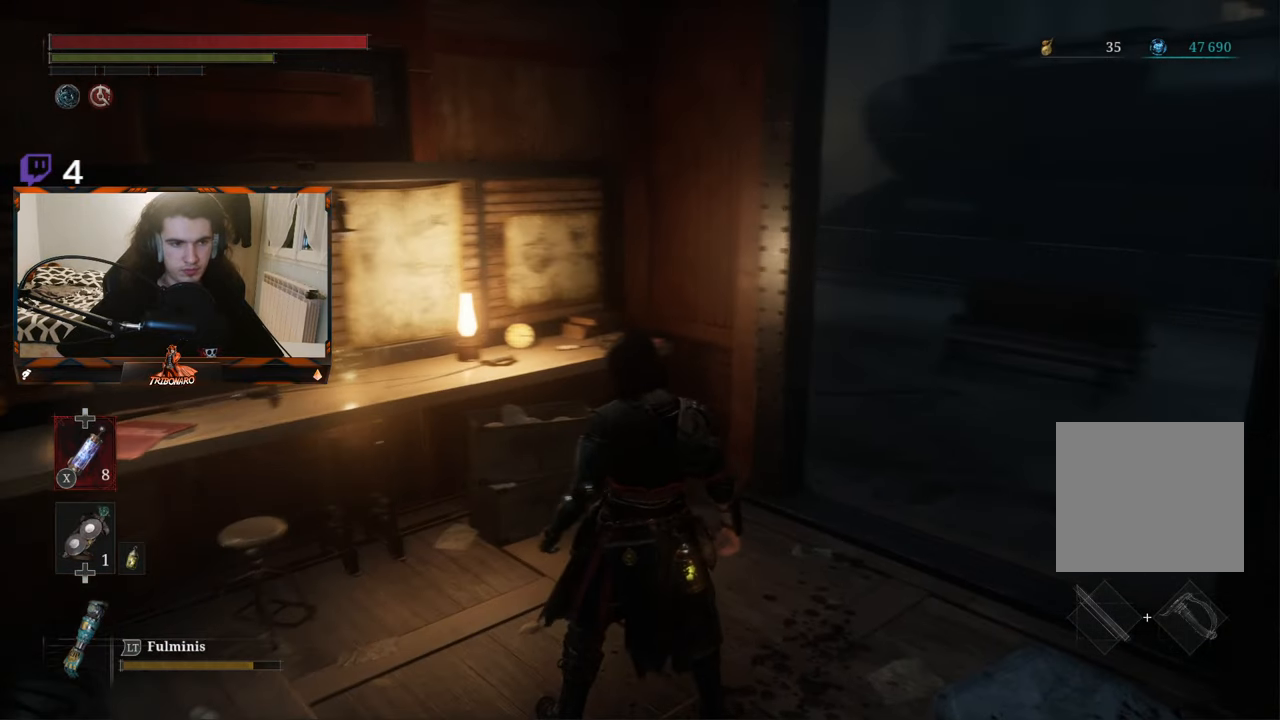
{"buttons": [], "left_stick": "center", "right_stick": "center", "events": [[183, "right_stick", "center"]]}